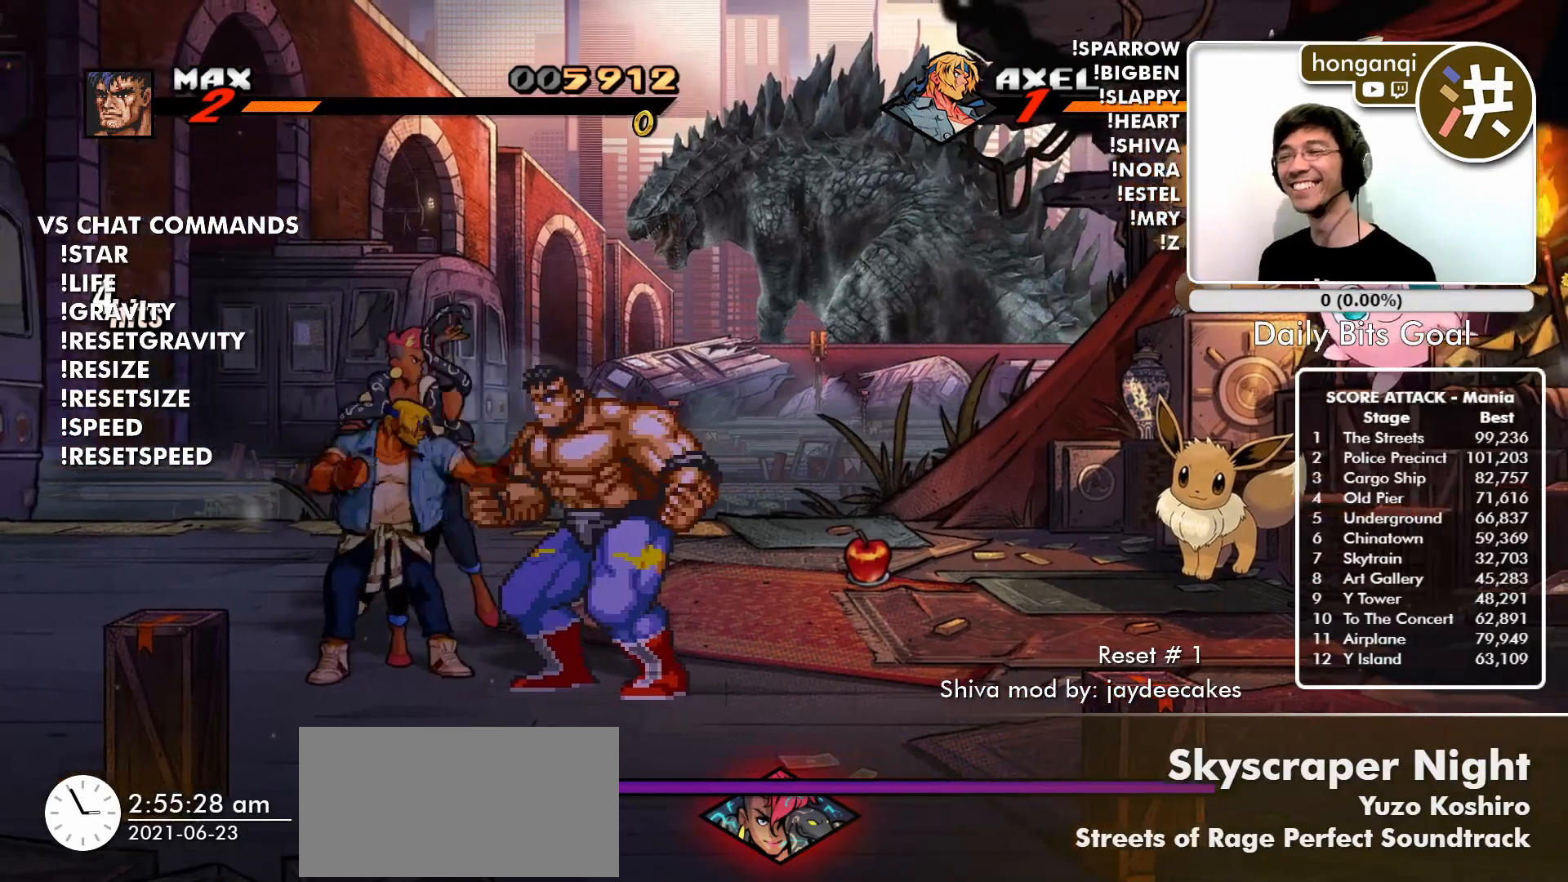
Gameplay with a controller (arcade stick); each line is a JSON object with the inputs held at the frame after it. "events" lists button and stick changes between this image and that frame as [ms after this image, input, new state], when the widget could be followed in between. Not read: L3 R3.
{"buttons": [], "left_stick": "center", "events": [[200, "CIRCLE", "down"], [317, "CIRCLE", "up"], [401, "CIRCLE", "down"], [484, "CIRCLE", "up"]]}
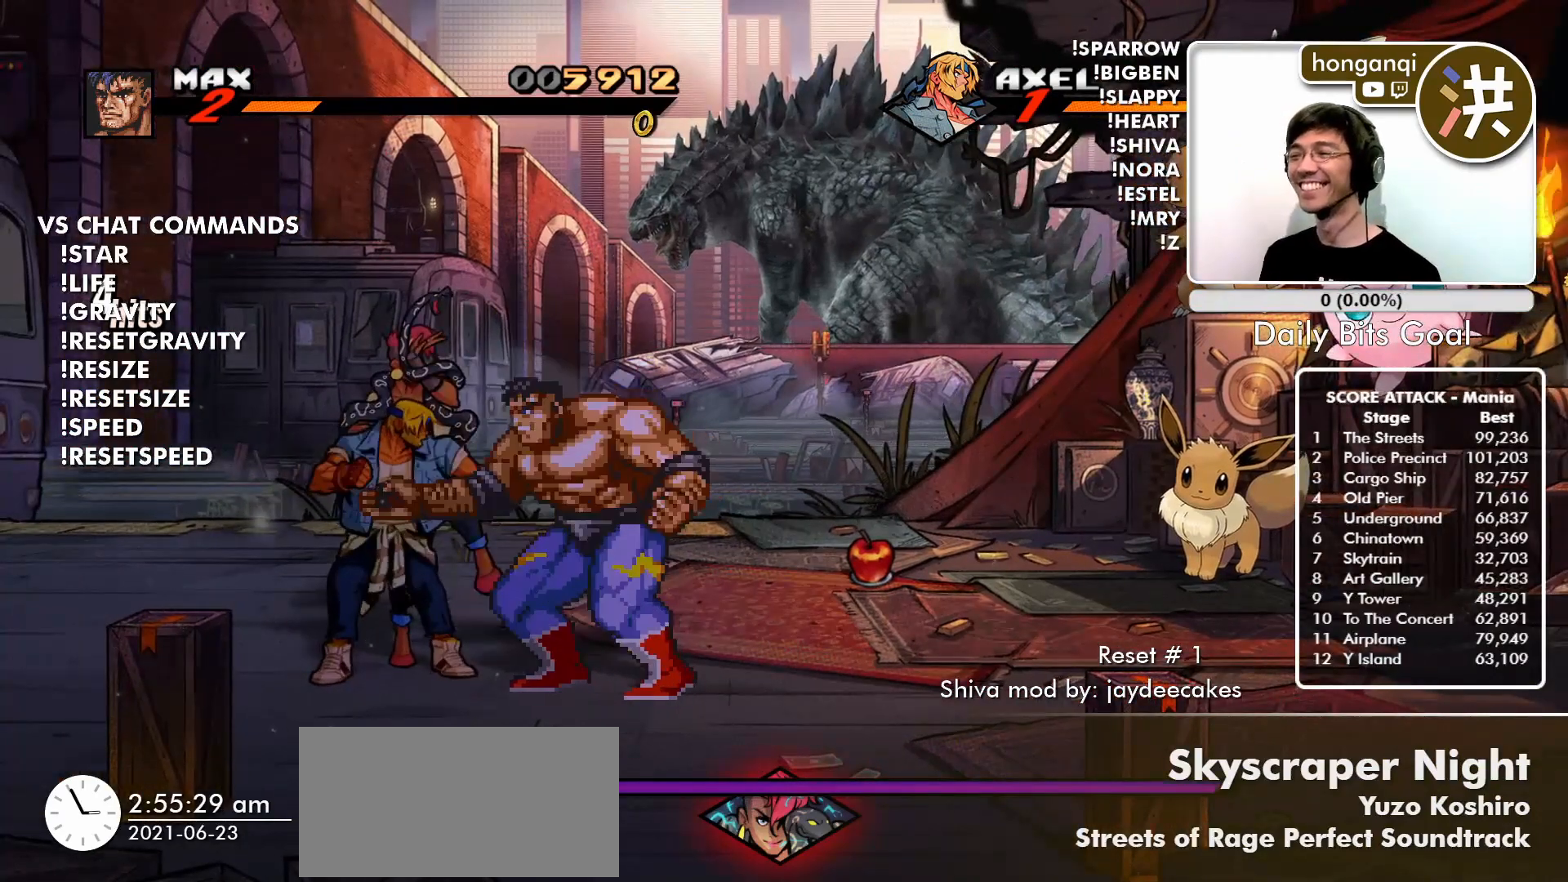
{"buttons": [], "left_stick": "center", "events": [[83, "CIRCLE", "down"], [167, "CIRCLE", "up"], [283, "CIRCLE", "down"], [367, "CIRCLE", "up"]]}
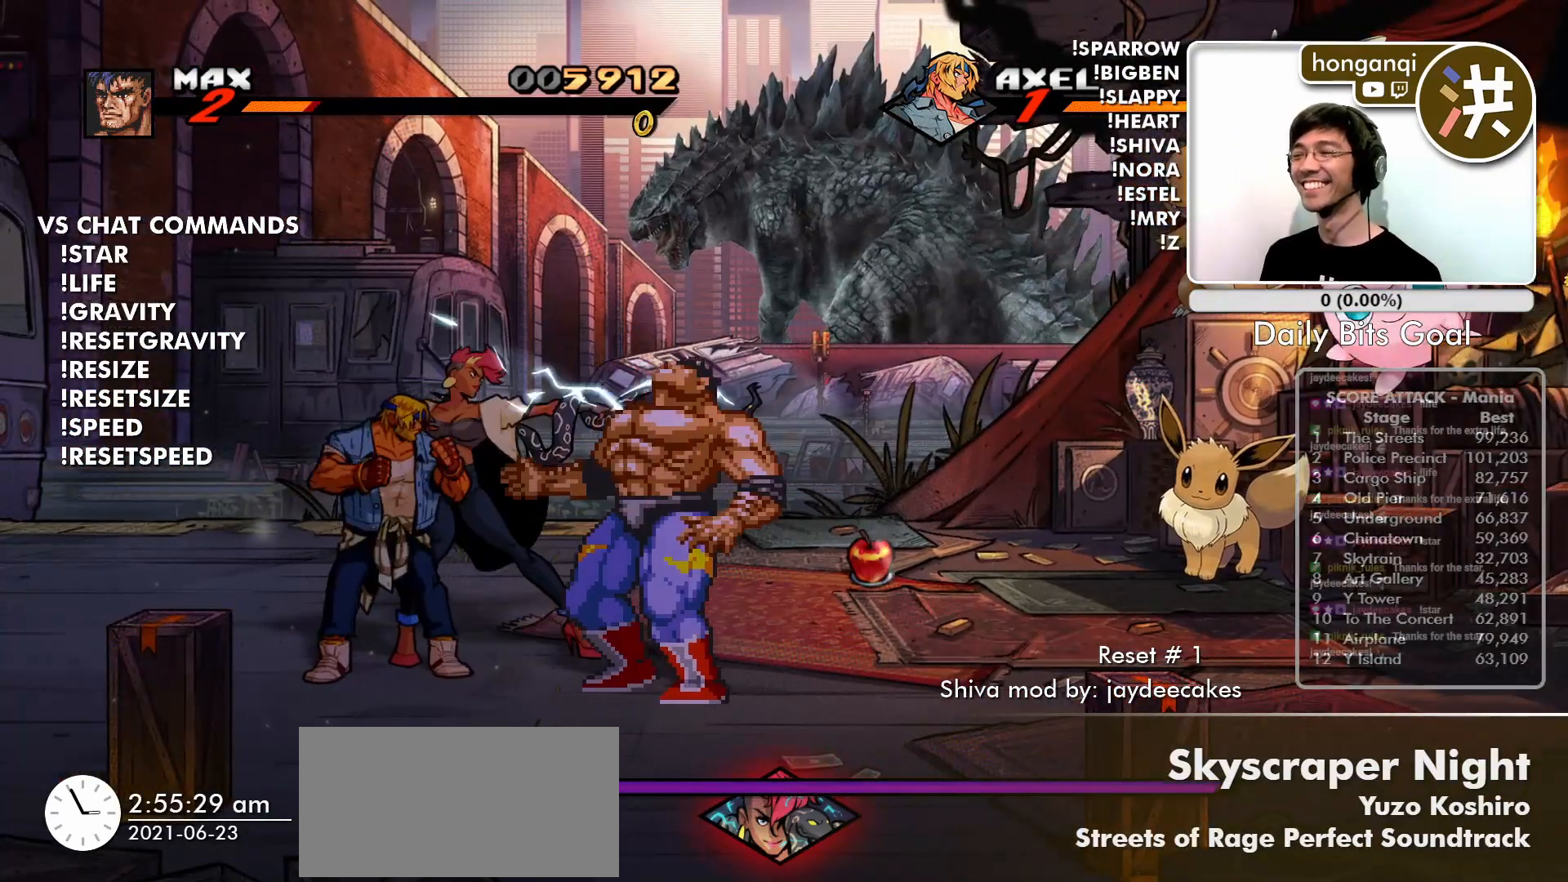
{"buttons": [], "left_stick": "center", "events": []}
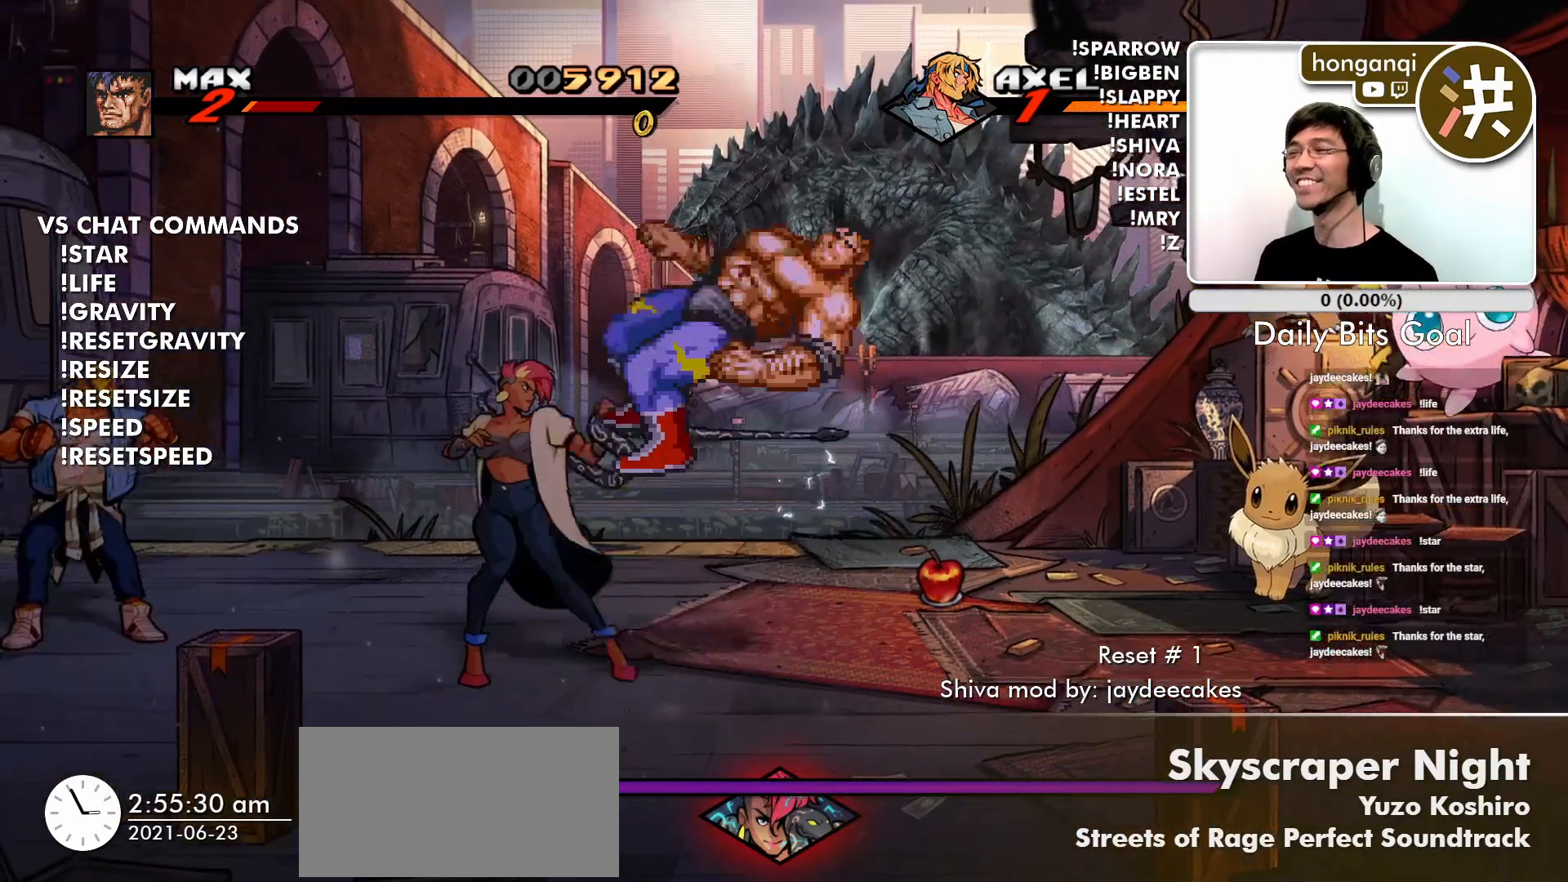
{"buttons": [], "left_stick": "center", "events": []}
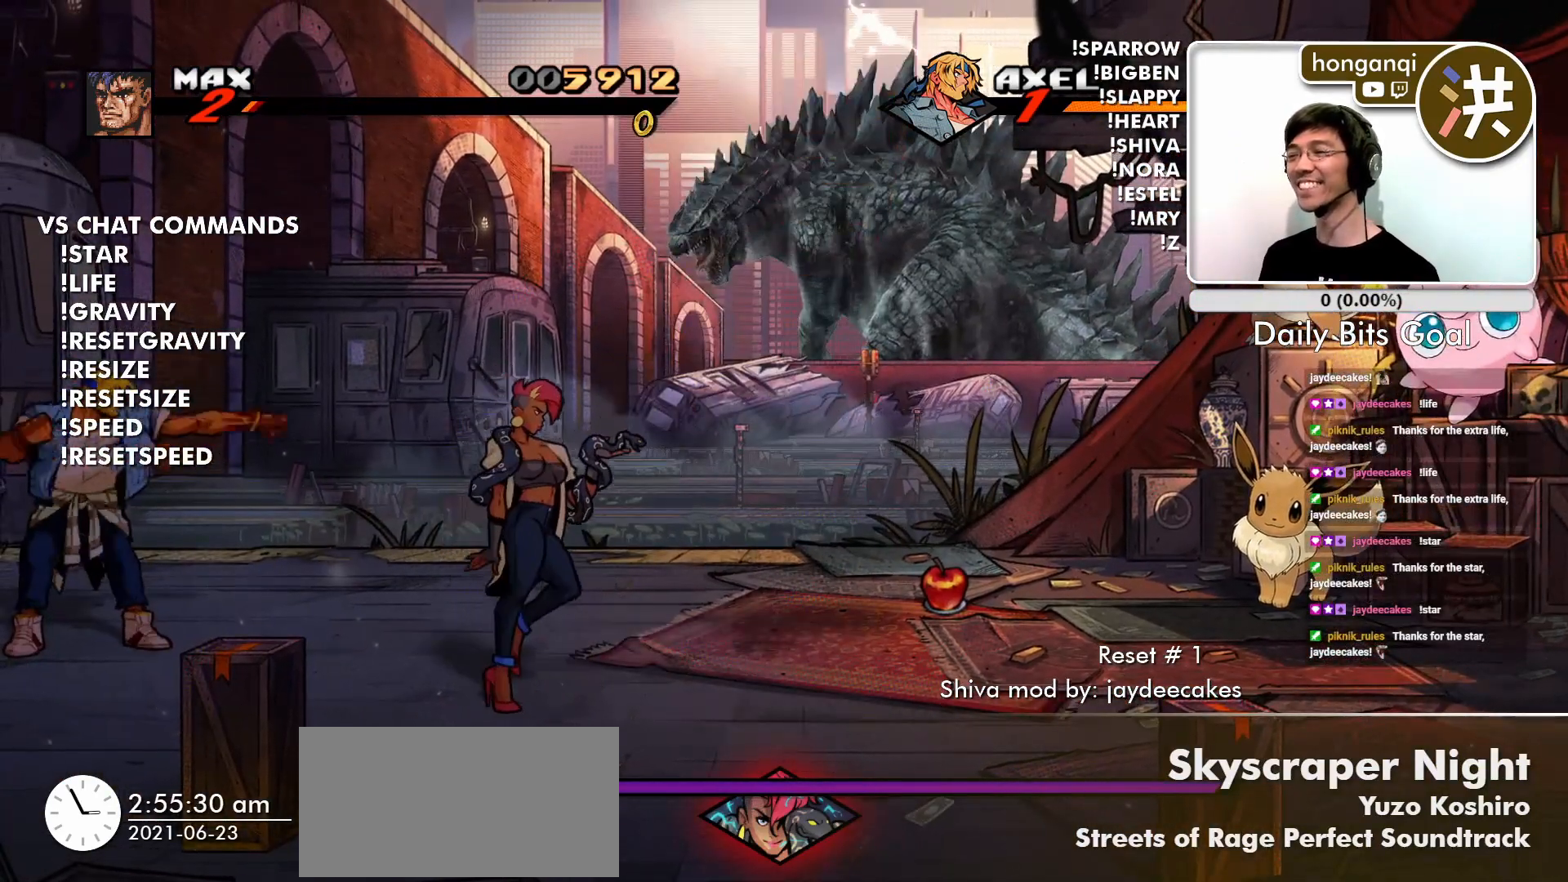
{"buttons": ["R2"], "left_stick": "center", "events": [[401, "R2", "down"]]}
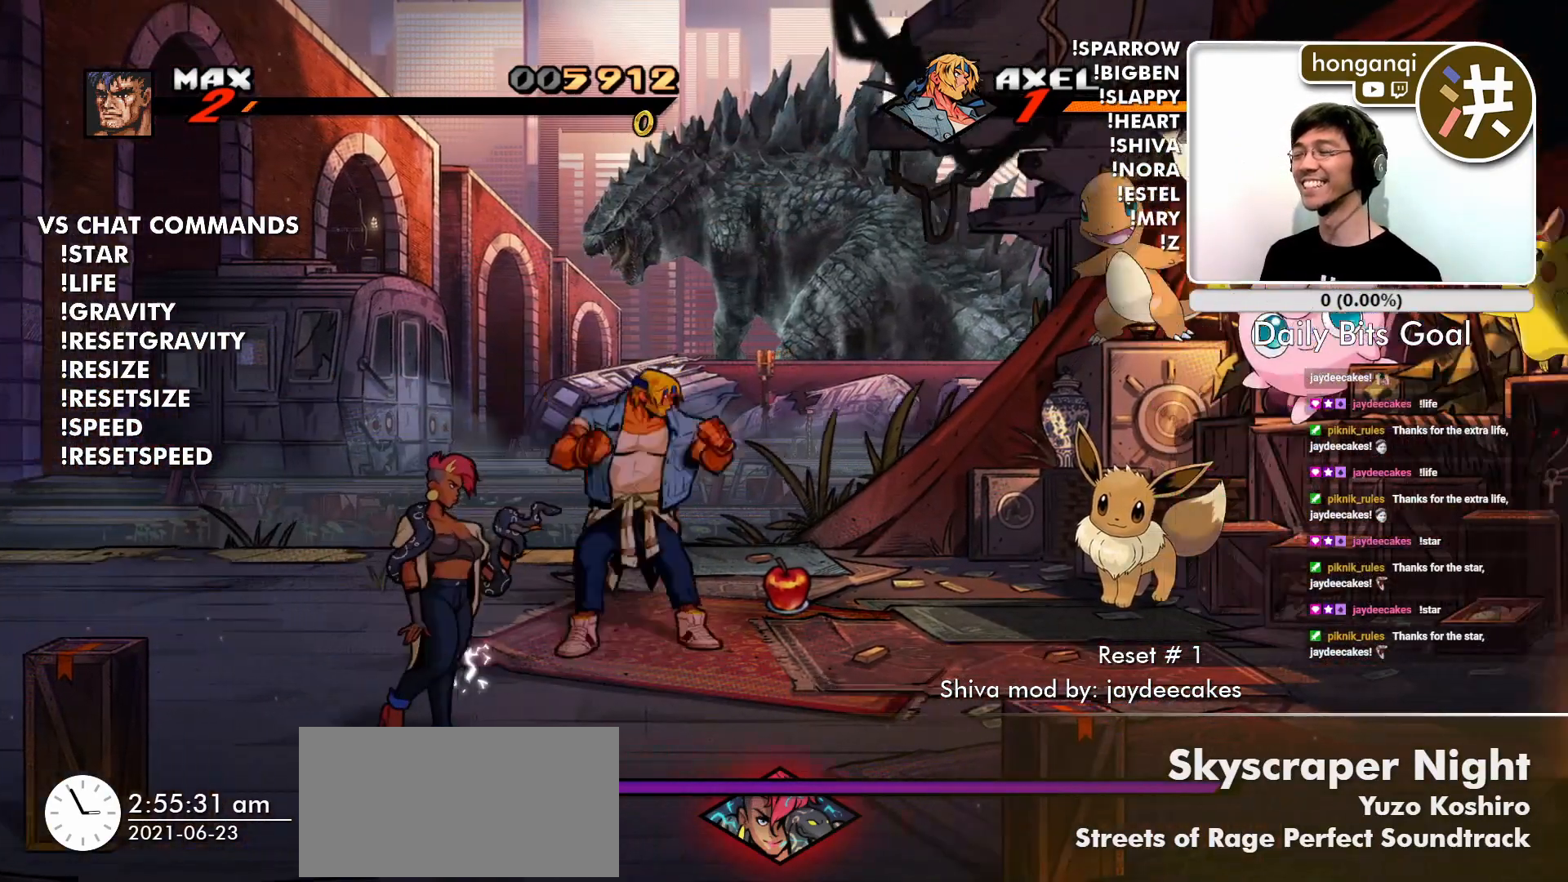
{"buttons": ["R2"], "left_stick": "center", "events": []}
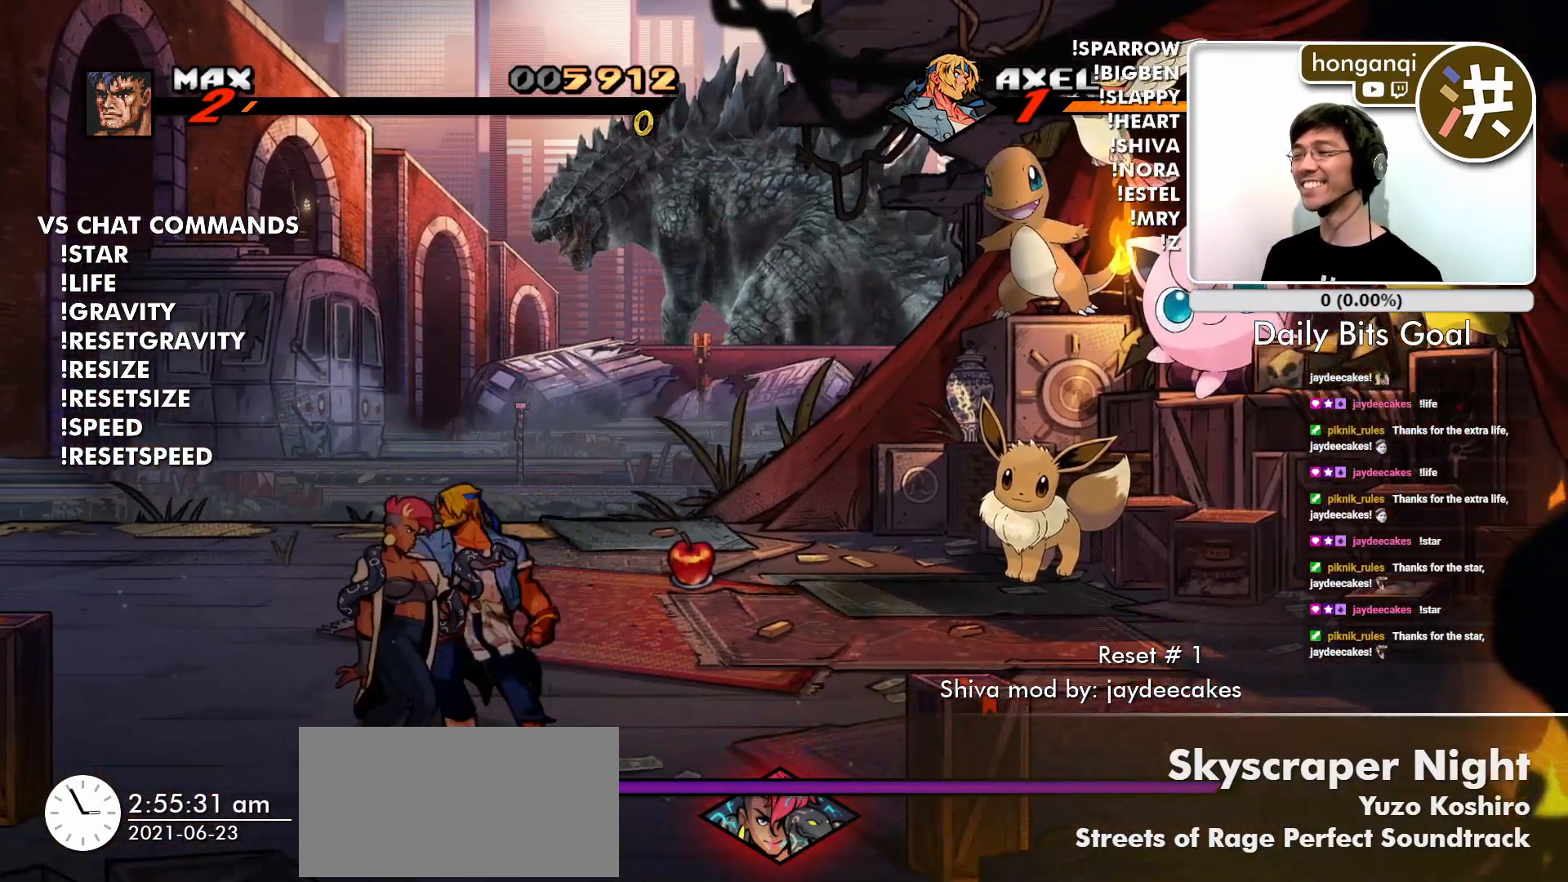
{"buttons": ["R2"], "left_stick": "center", "events": []}
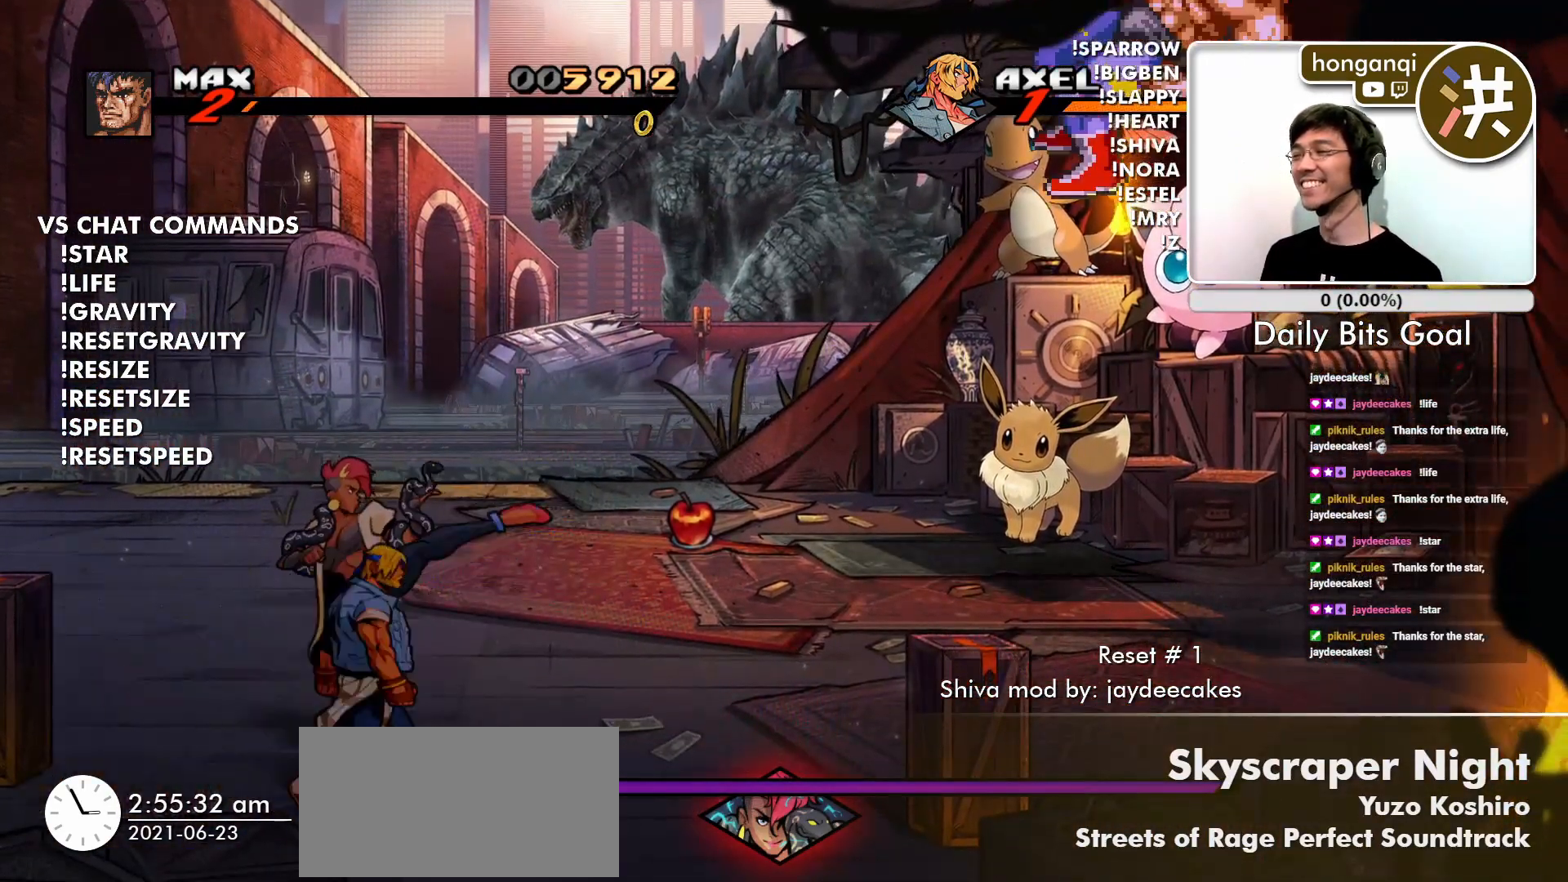
{"buttons": ["R2"], "left_stick": "center", "events": [[50, "R2", "up"], [233, "R2", "down"]]}
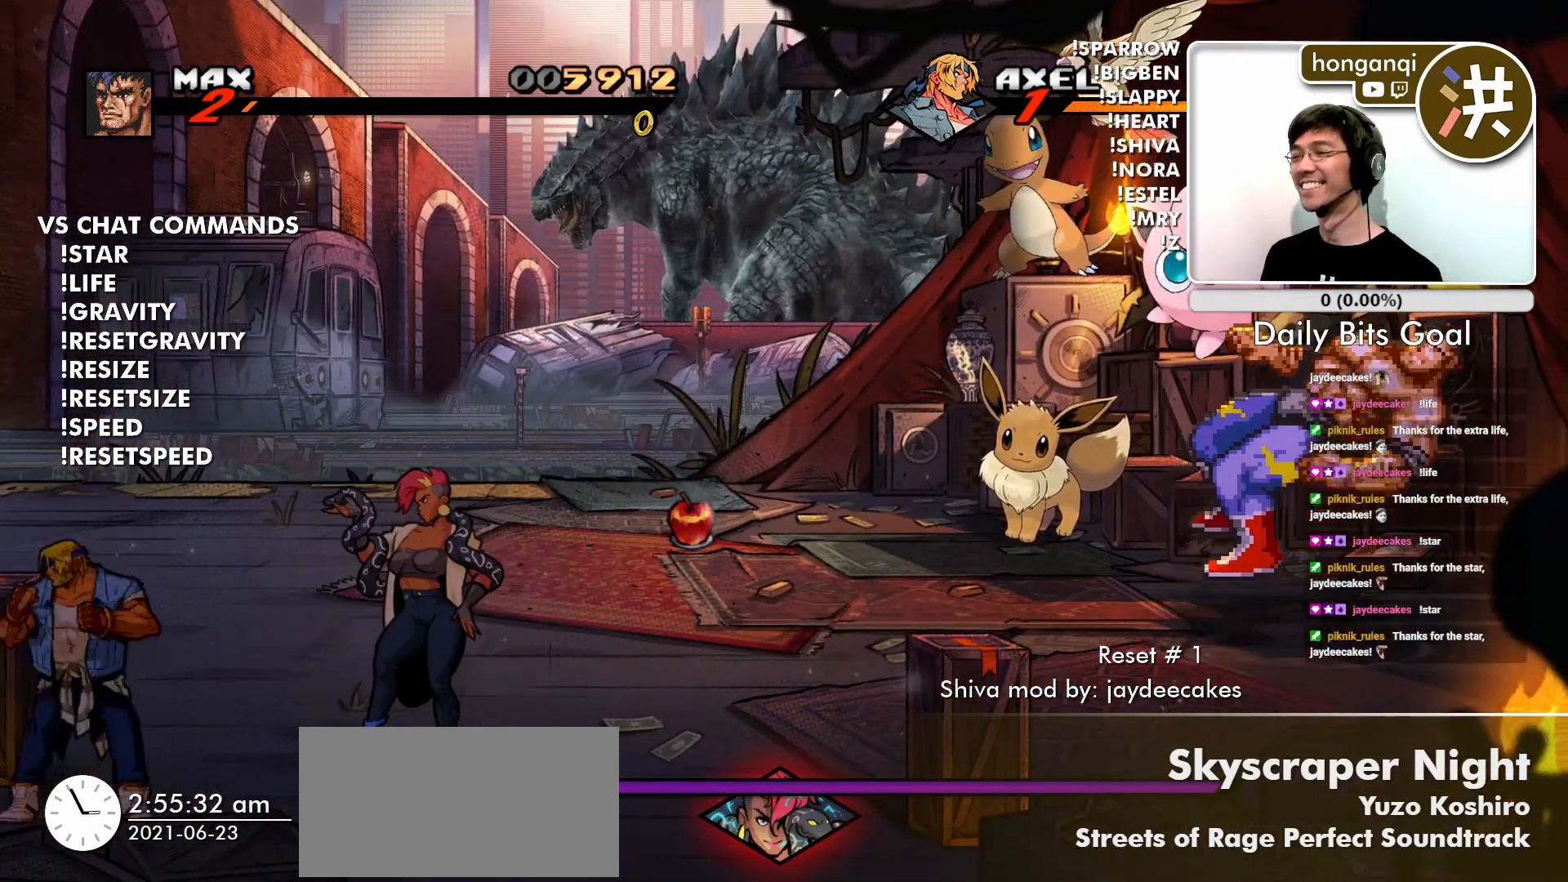
{"buttons": [], "left_stick": "center", "events": [[300, "R2", "up"]]}
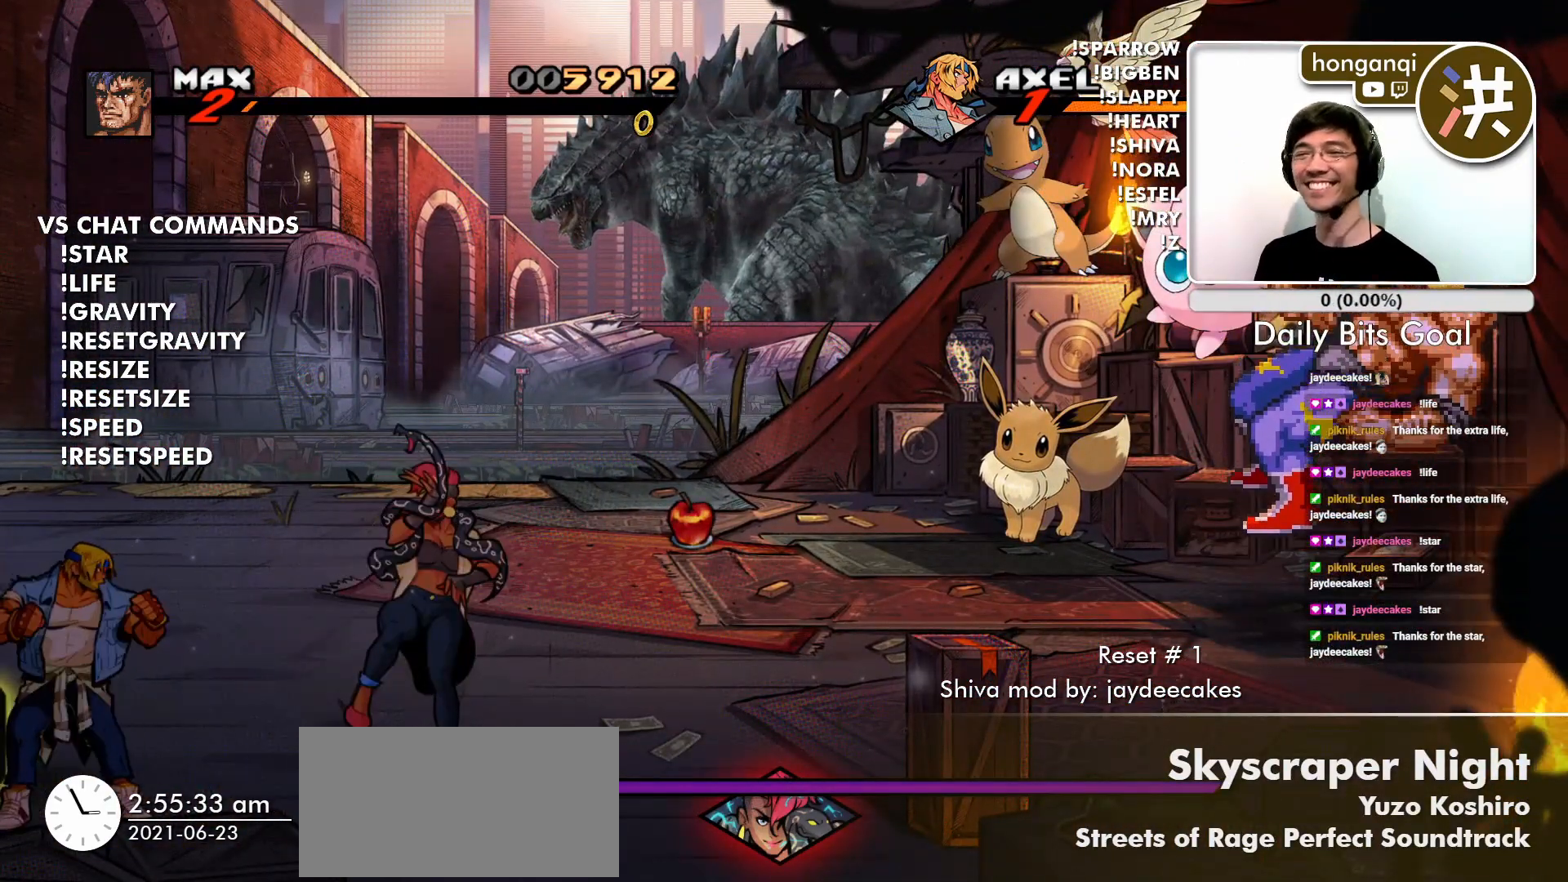
{"buttons": [], "left_stick": "left", "events": [[16, "R2", "down"], [317, "left_stick", "left"], [367, "R2", "up"]]}
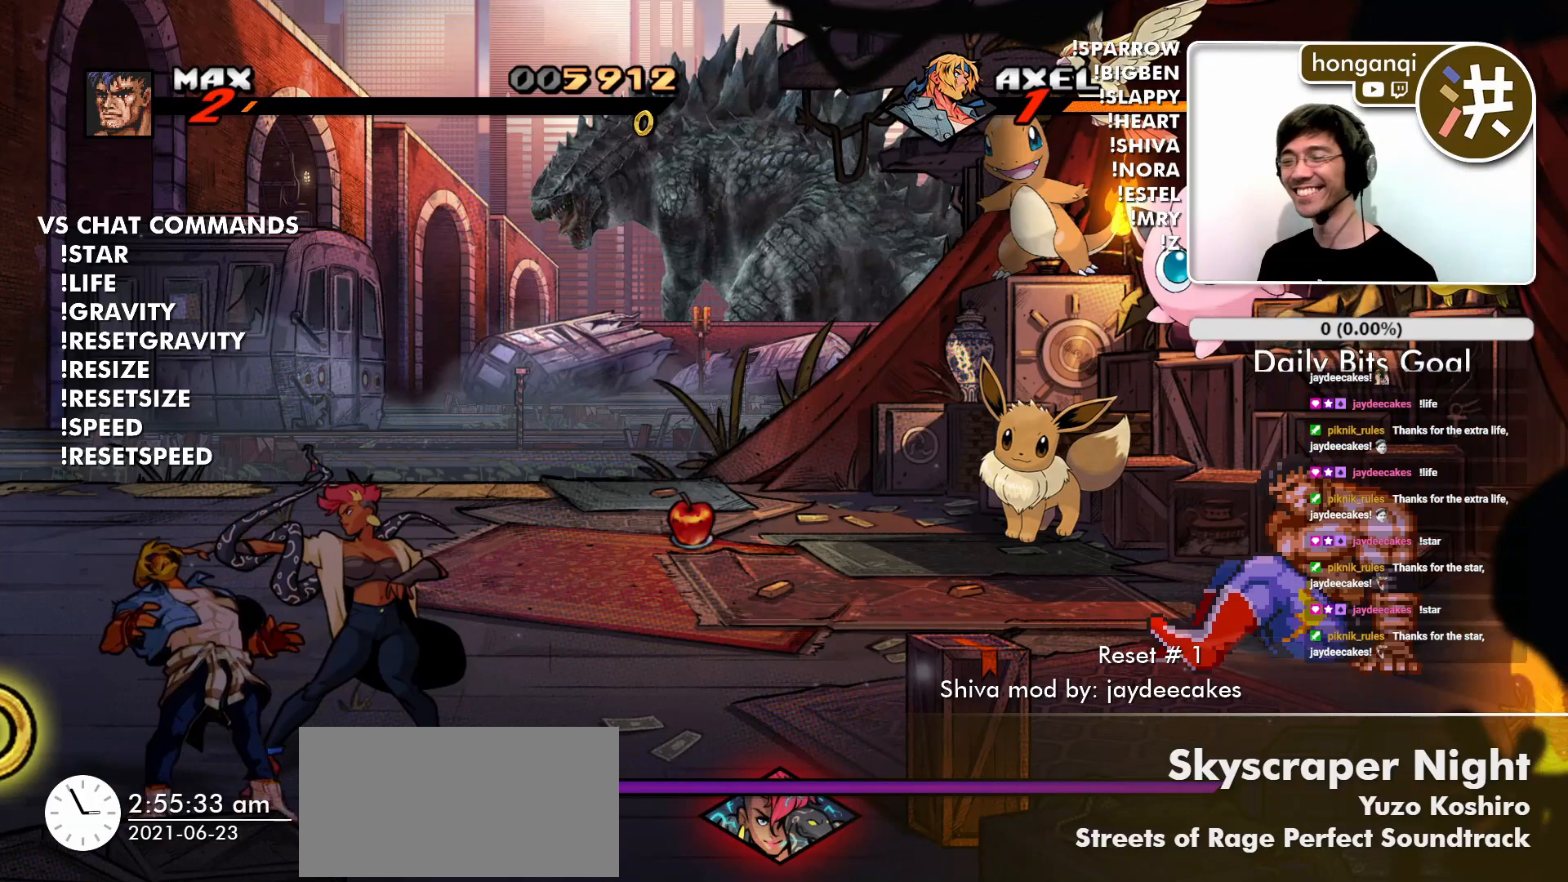
{"buttons": [], "left_stick": "left", "events": []}
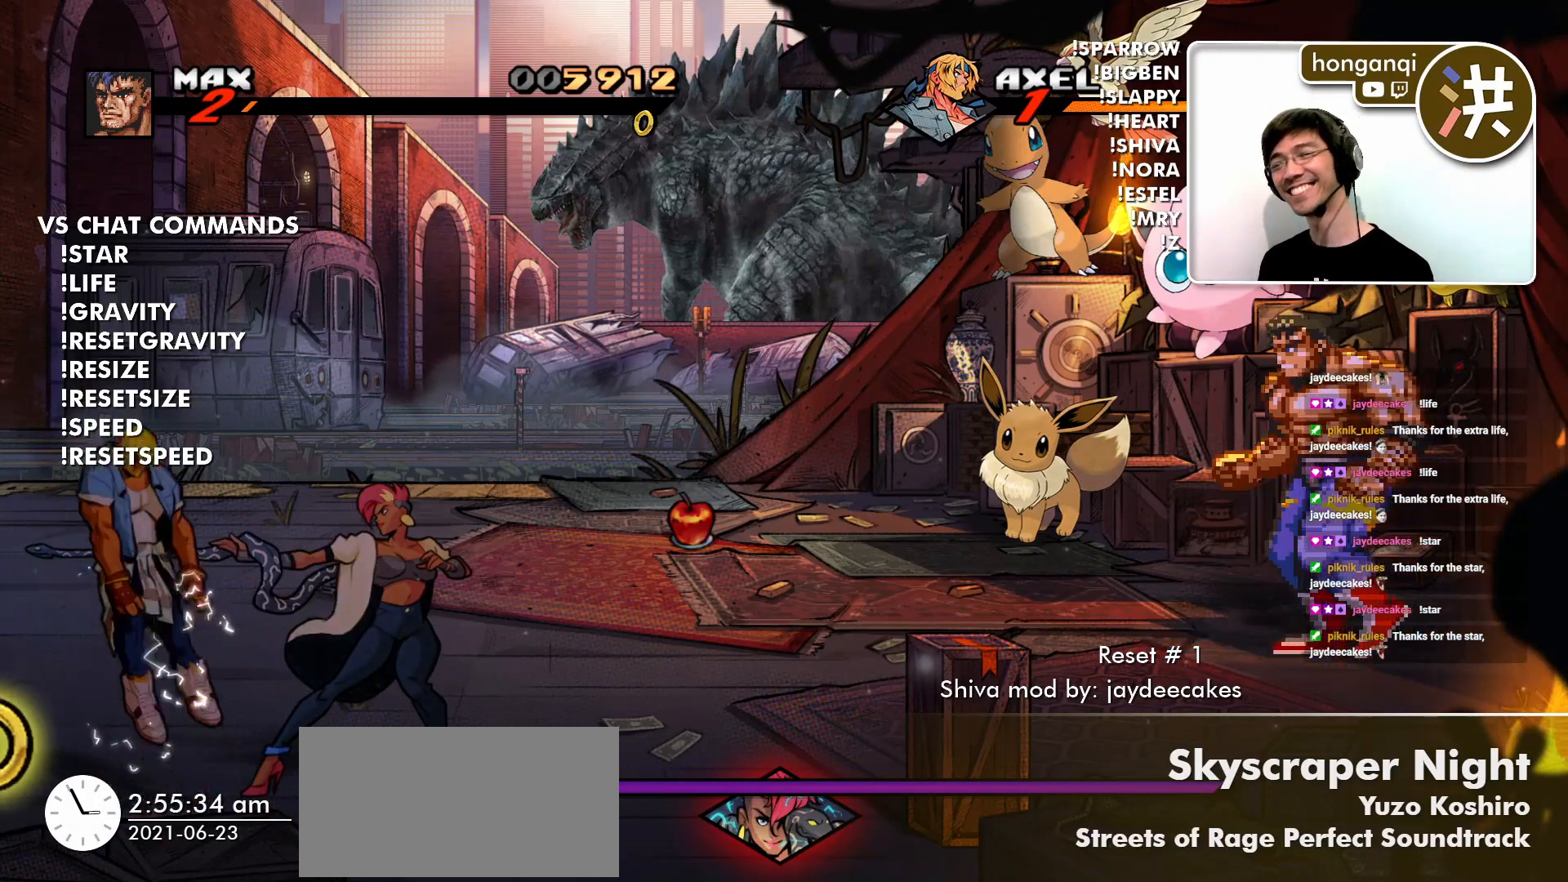
{"buttons": [], "left_stick": "left", "events": []}
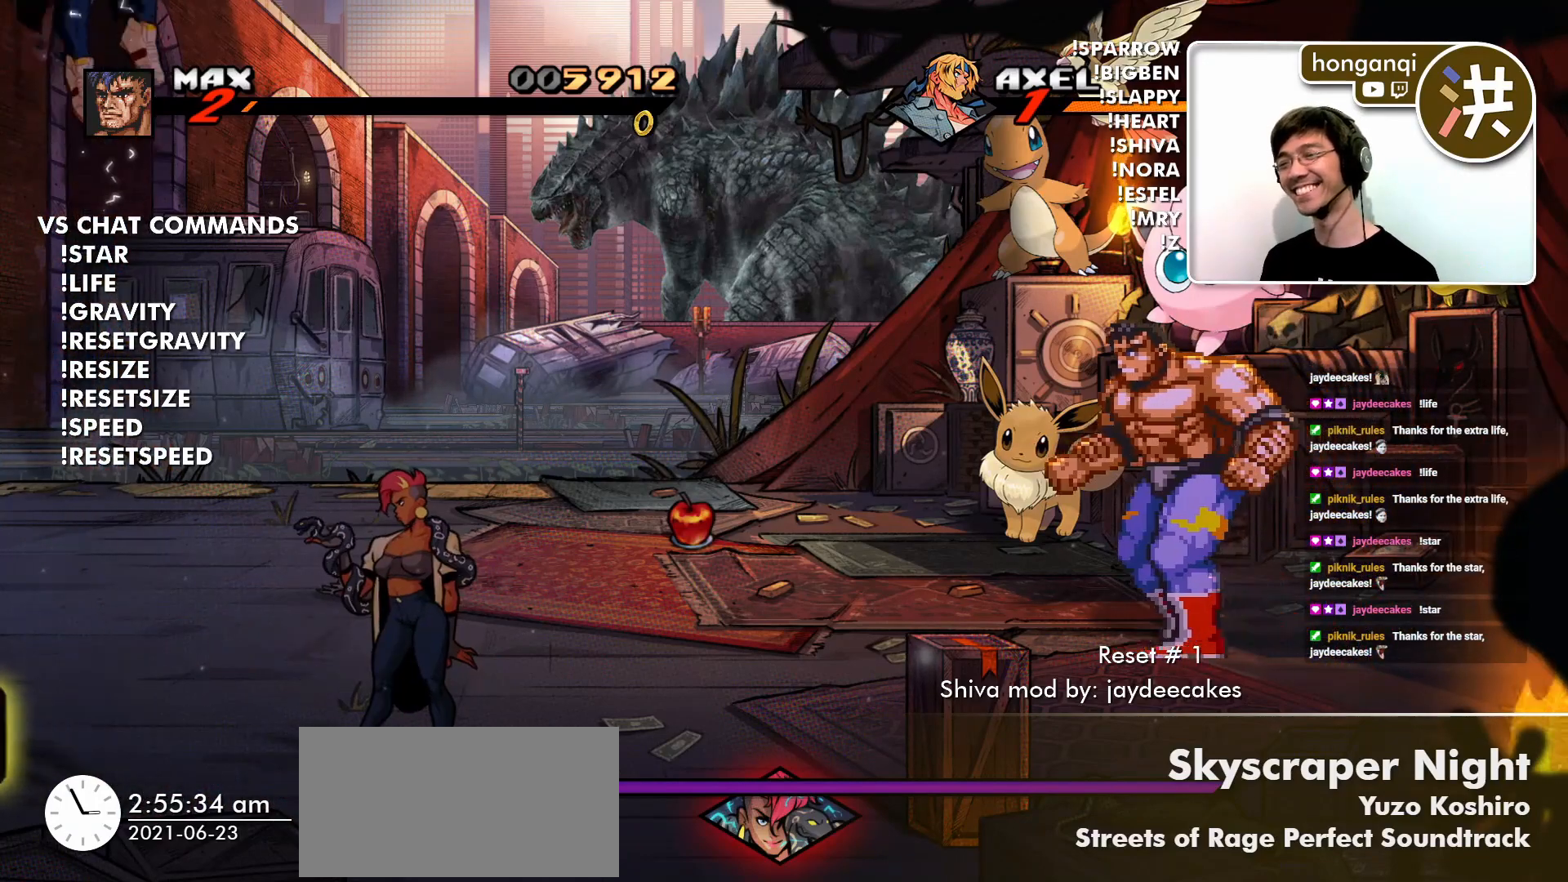
{"buttons": [], "left_stick": "left", "events": []}
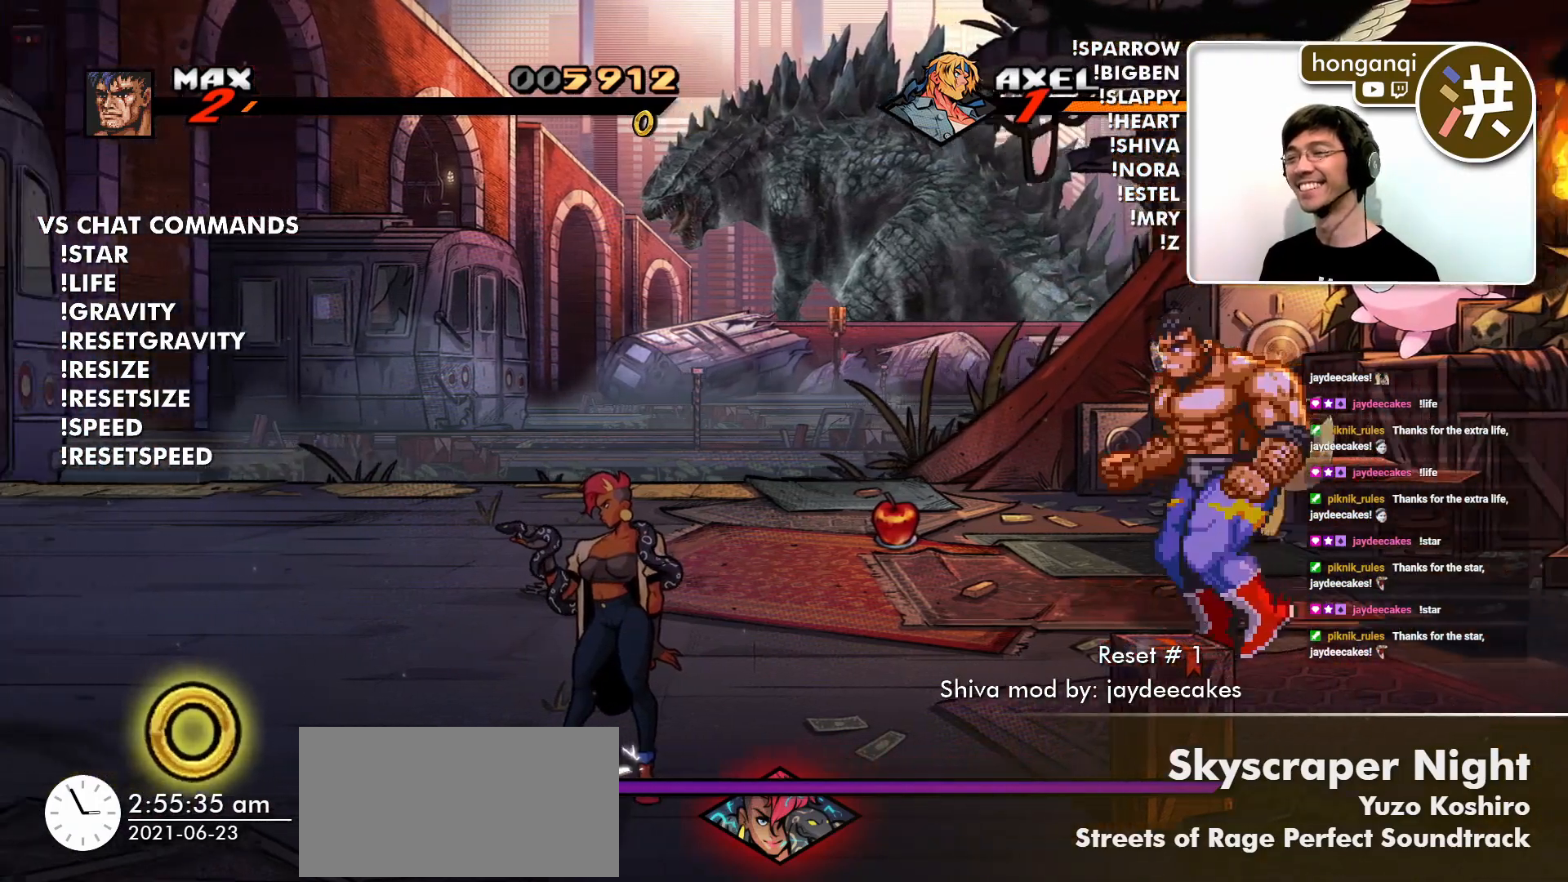
{"buttons": [], "left_stick": "down-left", "events": [[217, "left_stick", "down-left"]]}
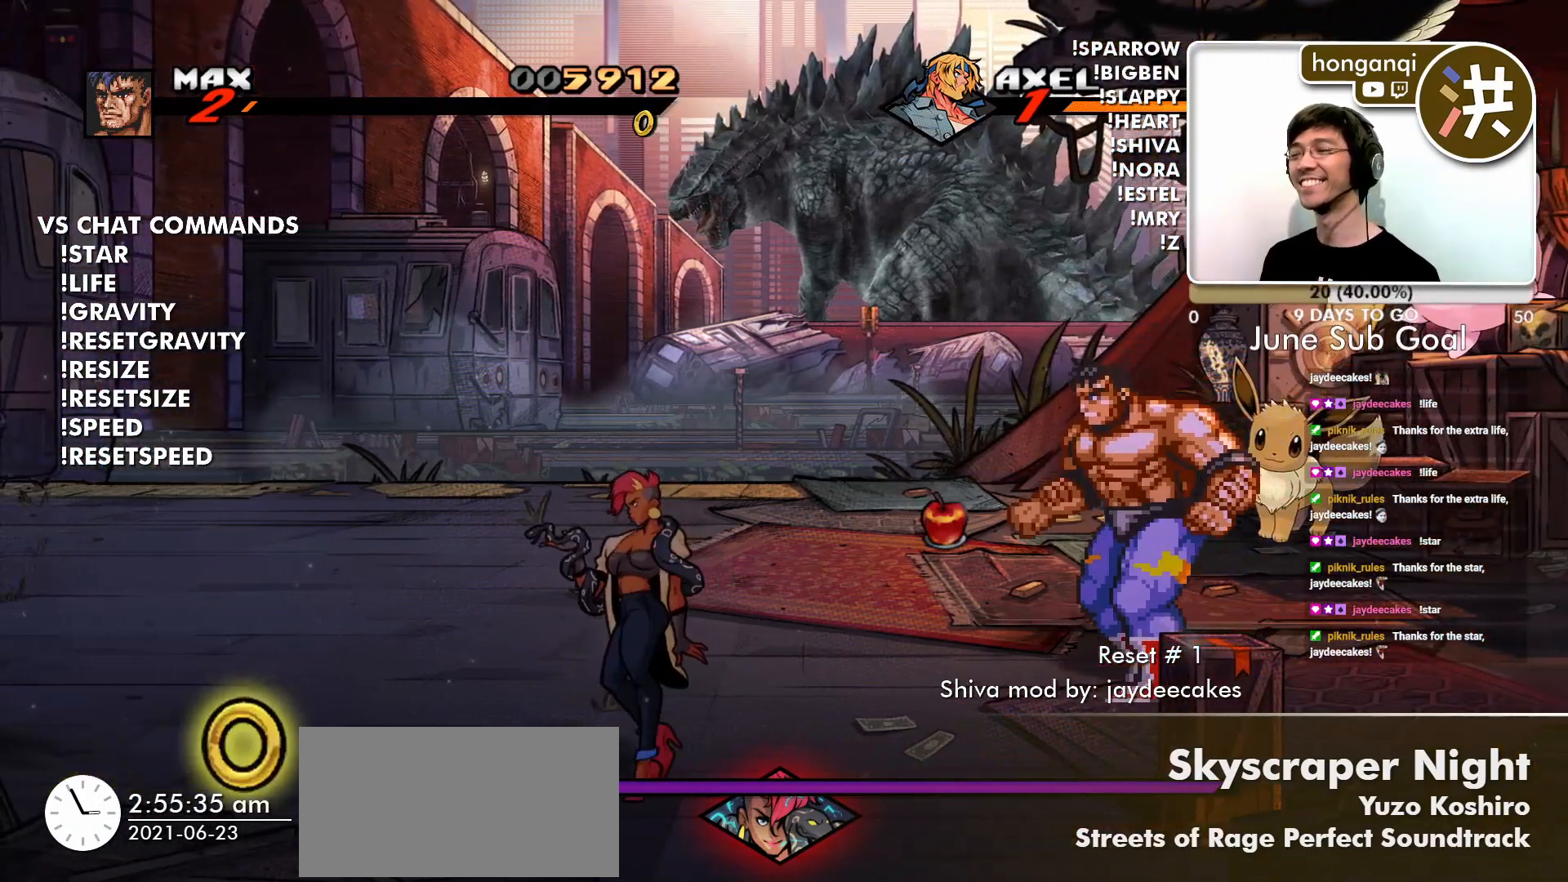
{"buttons": [], "left_stick": "left", "events": [[351, "left_stick", "left"]]}
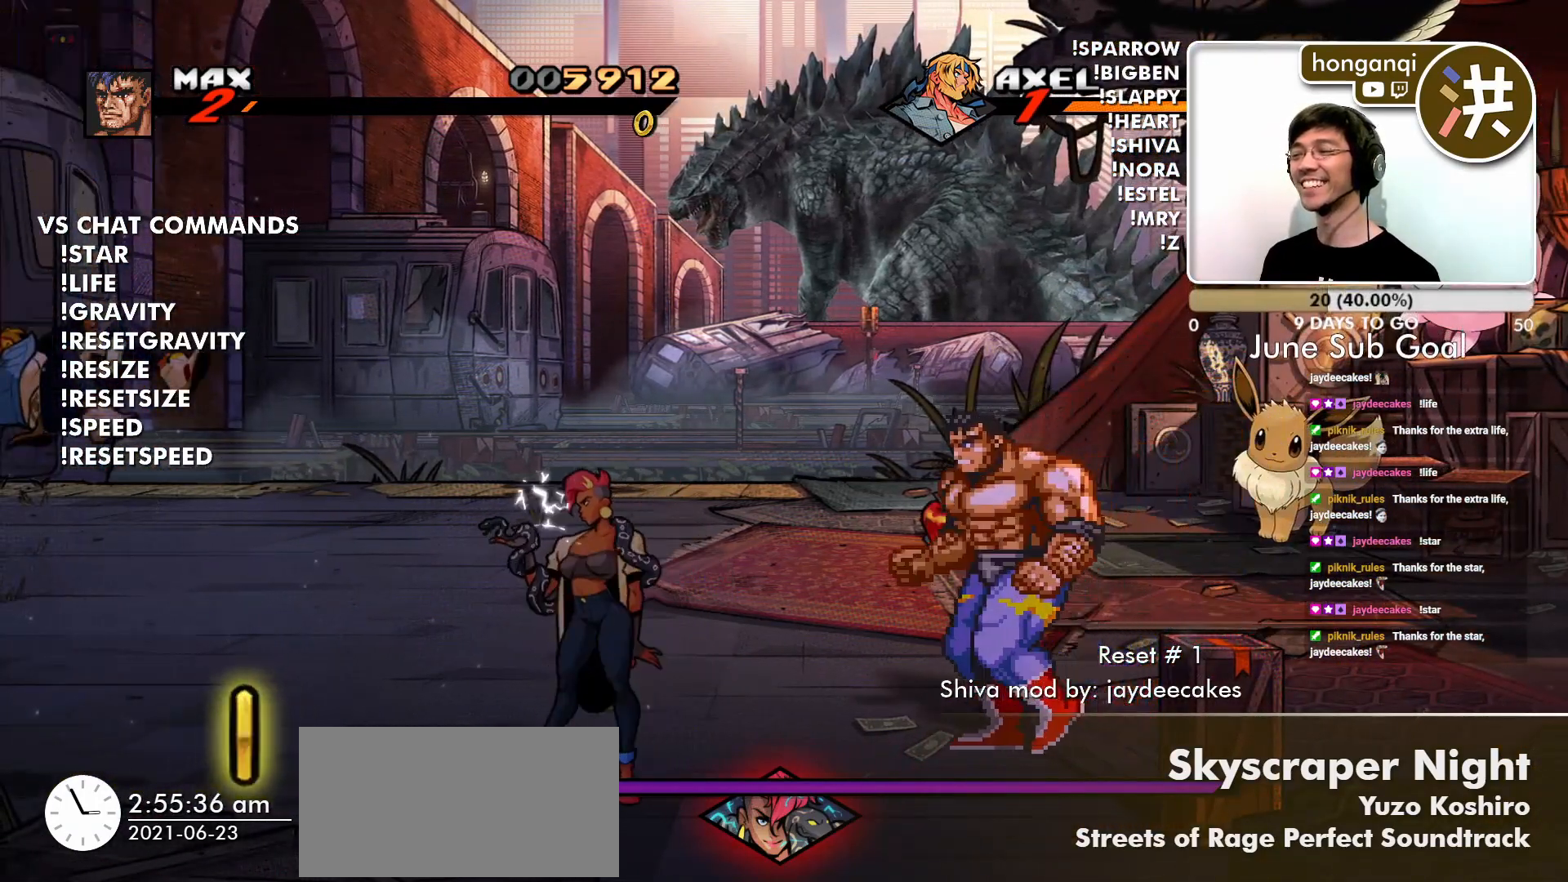
{"buttons": [], "left_stick": "down-left", "events": [[367, "left_stick", "down-left"]]}
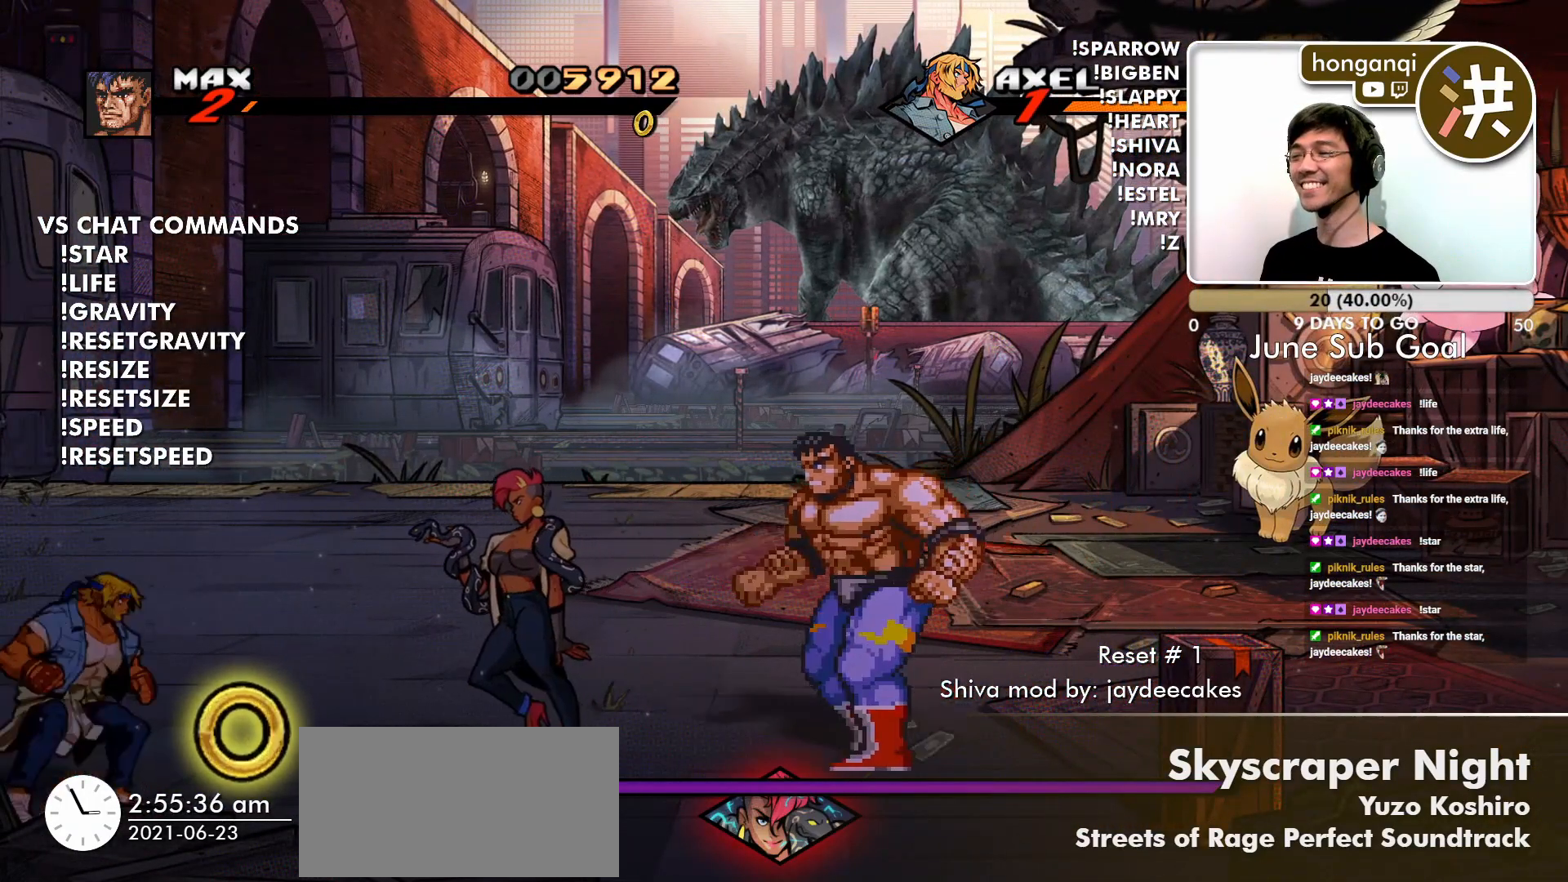
{"buttons": ["CIRCLE"], "left_stick": "up-left", "events": [[150, "left_stick", "left"], [351, "left_stick", "up-left"], [501, "CIRCLE", "down"]]}
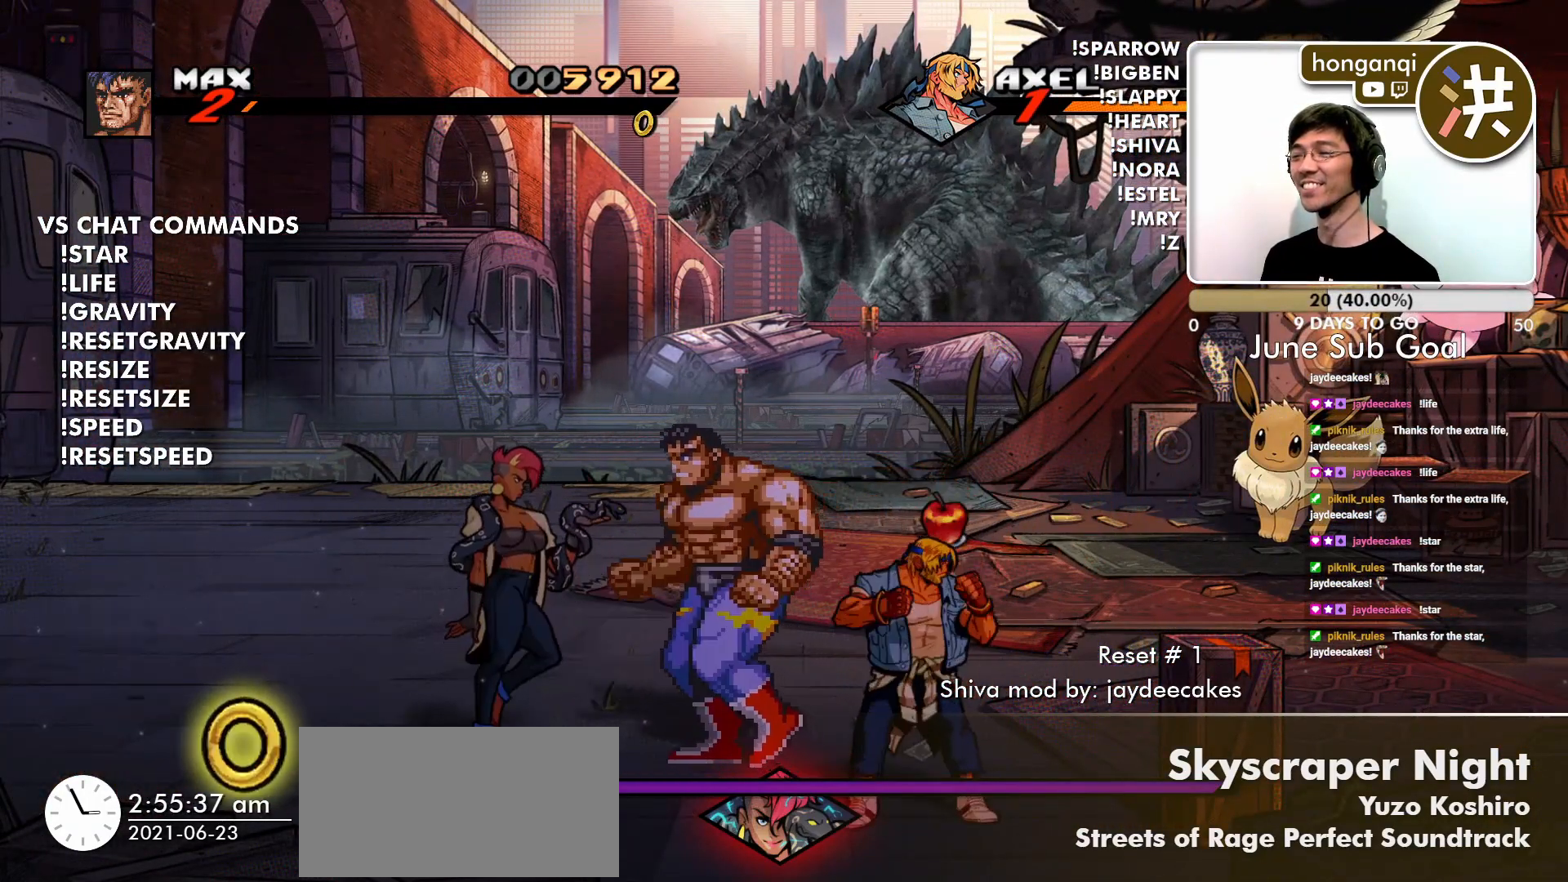
{"buttons": [], "left_stick": "center", "events": [[83, "CIRCLE", "up"], [100, "left_stick", "center"], [166, "CIRCLE", "down"], [250, "CIRCLE", "up"], [367, "CIRCLE", "down"], [450, "CIRCLE", "up"]]}